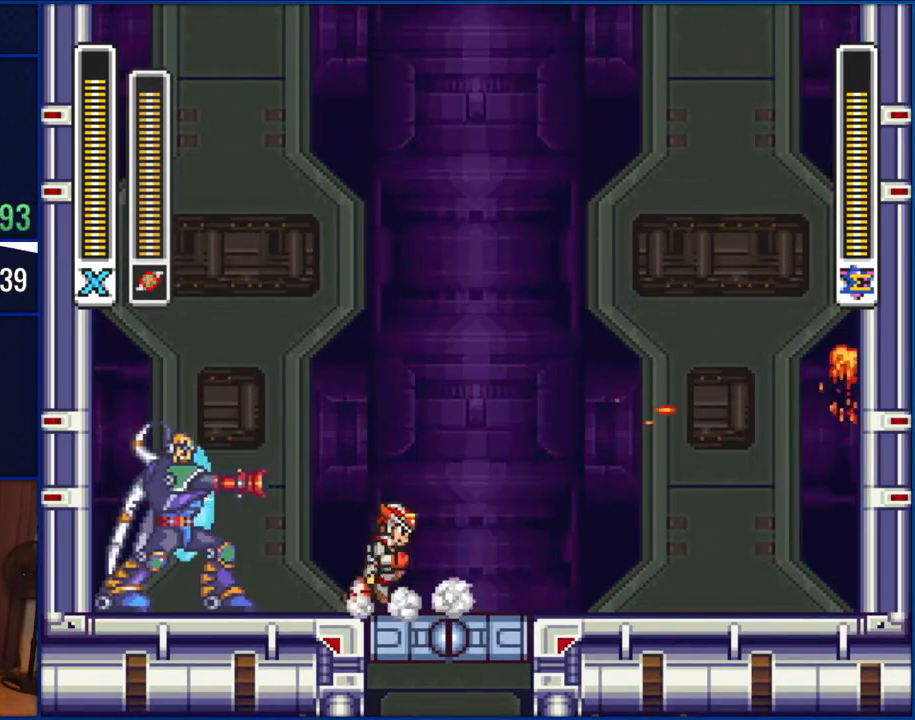
Gameplay with a controller (Nintendo layout); each line is a JSON object with the inputs held at the frame after it. "events" lists button and stick changes between this image and that frame as [ms after this image, input, new state], when the widget could be followed in between. Not read: L1 L3 R1 R3.
{"buttons": [], "events": [[33, "DPAD_LEFT", "up"], [33, "DPAD_RIGHT", "down"], [367, "DPAD_RIGHT", "up"]]}
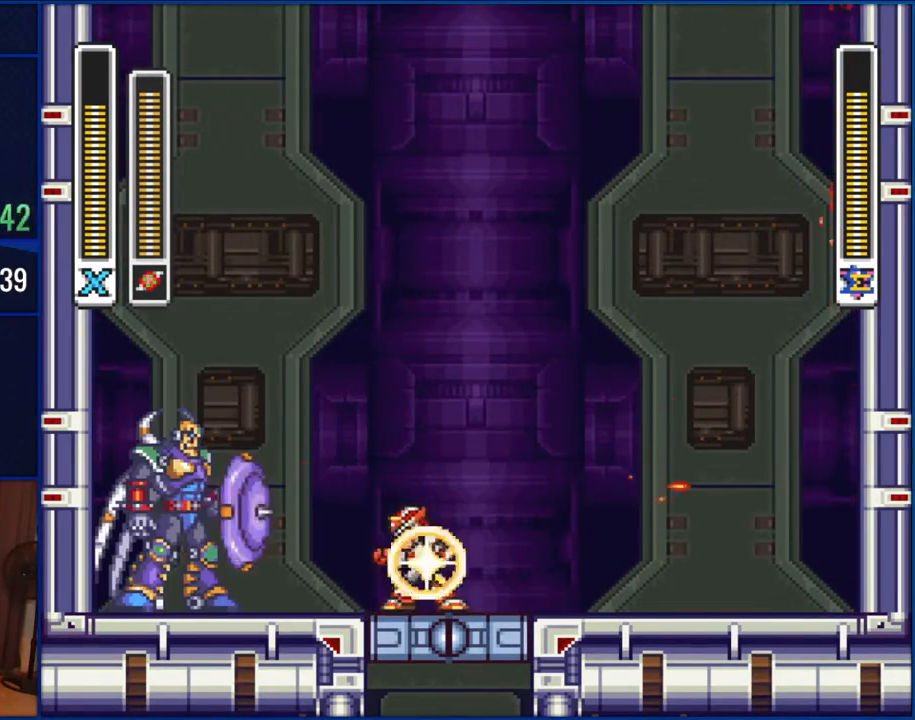
{"buttons": ["DPAD_RIGHT"], "events": [[117, "DPAD_LEFT", "down"], [133, "B", "down"], [350, "B", "up"], [350, "Y", "down"], [400, "DPAD_LEFT", "up"], [433, "Y", "up"], [467, "DPAD_RIGHT", "down"]]}
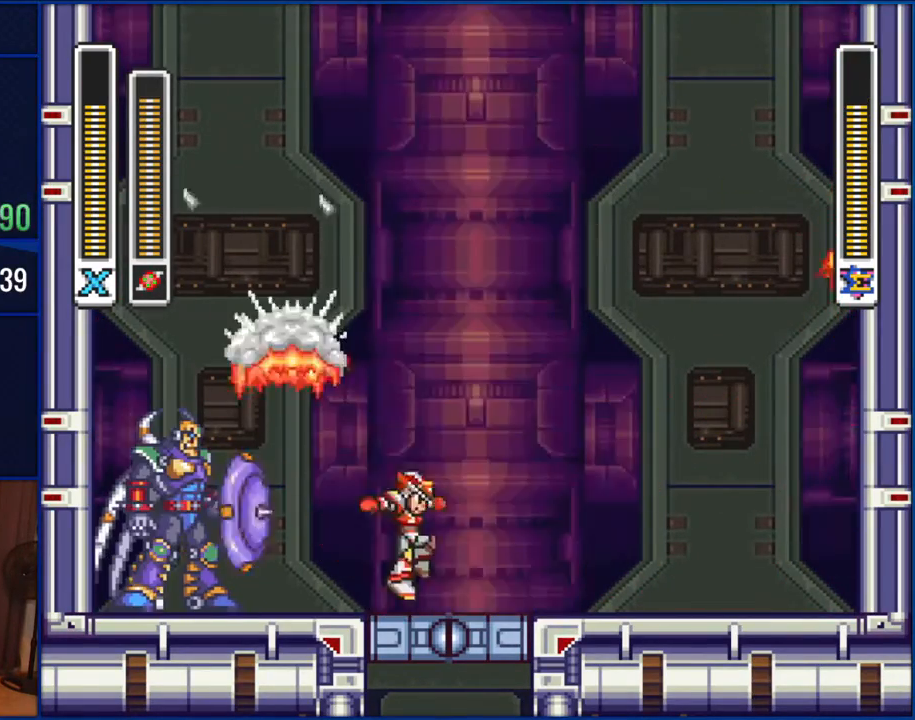
{"buttons": [], "events": [[467, "DPAD_RIGHT", "up"]]}
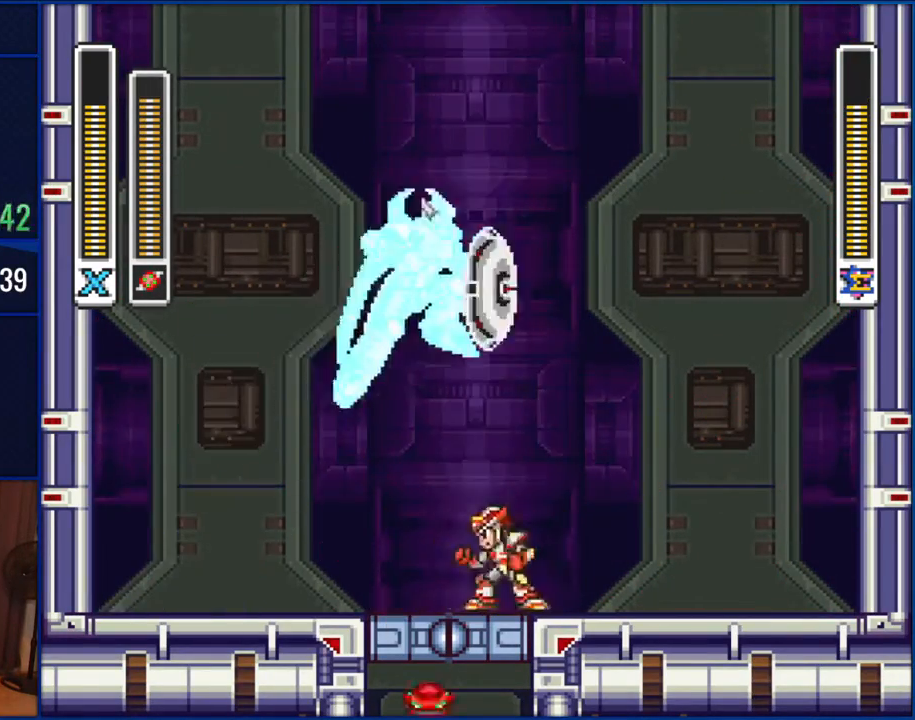
{"buttons": ["B", "DPAD_LEFT"], "events": [[117, "DPAD_LEFT", "down"], [367, "B", "down"]]}
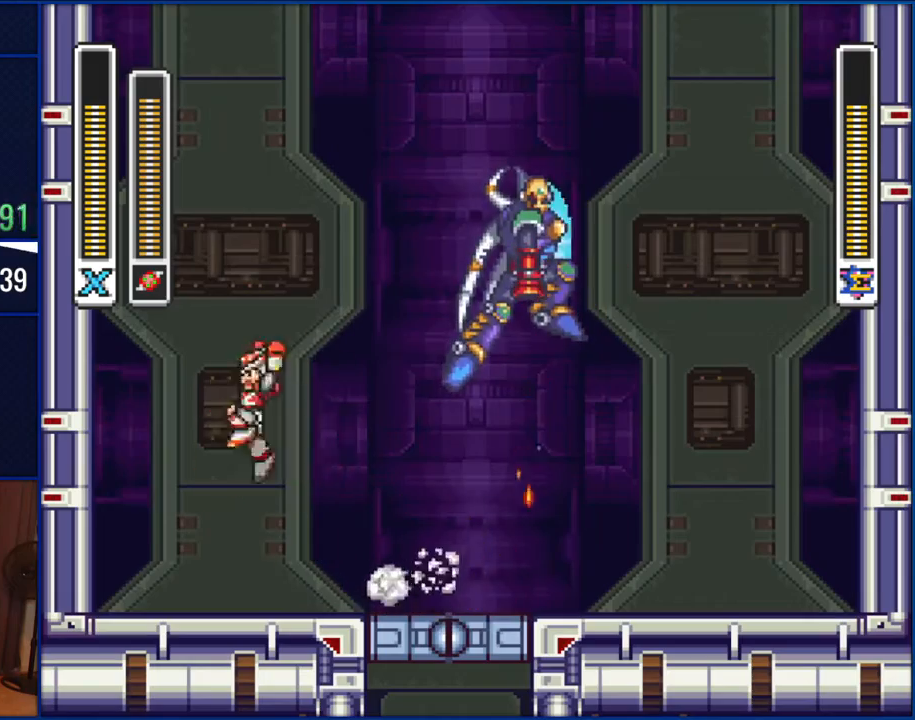
{"buttons": ["DPAD_RIGHT"], "events": [[33, "DPAD_LEFT", "up"], [117, "DPAD_RIGHT", "down"], [200, "Y", "down"], [267, "DPAD_RIGHT", "up"], [417, "Y", "up"], [467, "B", "up"], [467, "DPAD_RIGHT", "down"]]}
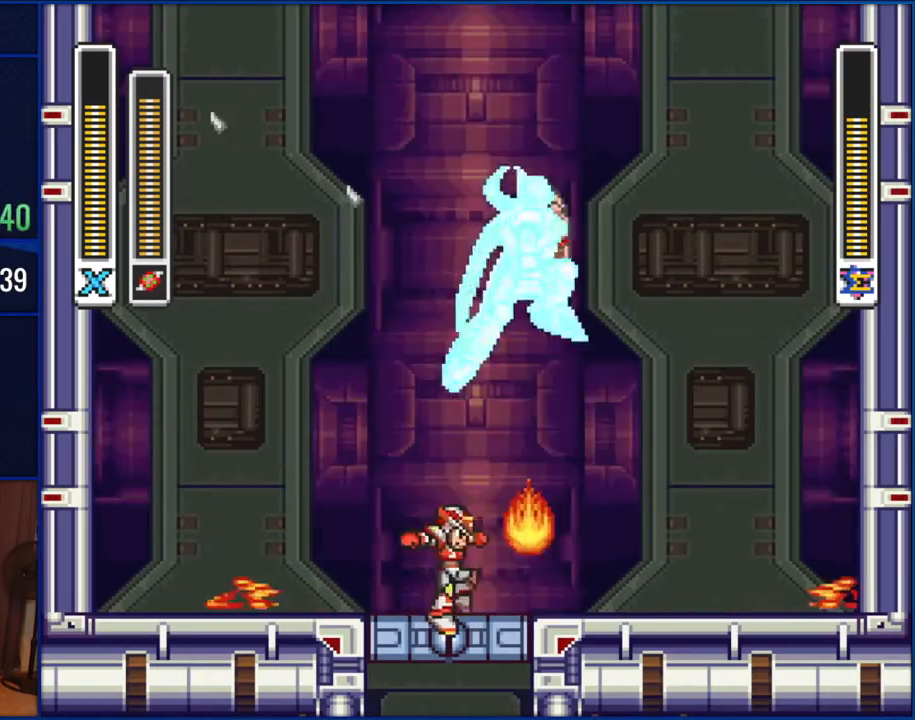
{"buttons": [], "events": [[33, "DPAD_RIGHT", "up"], [100, "DPAD_LEFT", "down"], [250, "B", "down"], [367, "DPAD_LEFT", "up"], [400, "B", "up"], [433, "DPAD_RIGHT", "down"], [500, "DPAD_RIGHT", "up"]]}
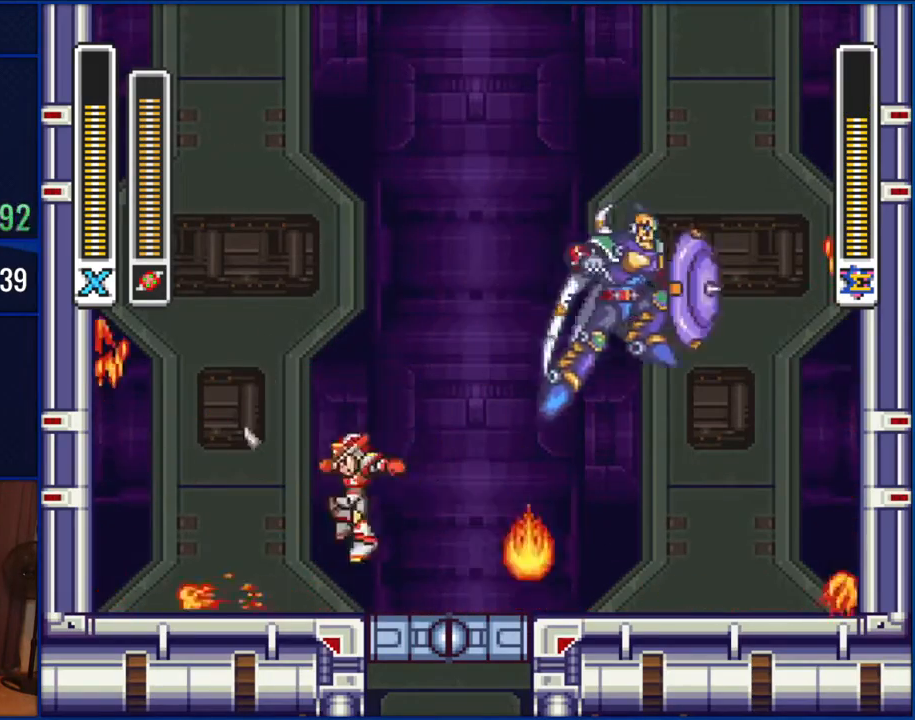
{"buttons": ["DPAD_RIGHT"], "events": [[67, "DPAD_LEFT", "down"], [200, "DPAD_LEFT", "up"], [233, "B", "down"], [267, "DPAD_RIGHT", "down"], [333, "B", "up"]]}
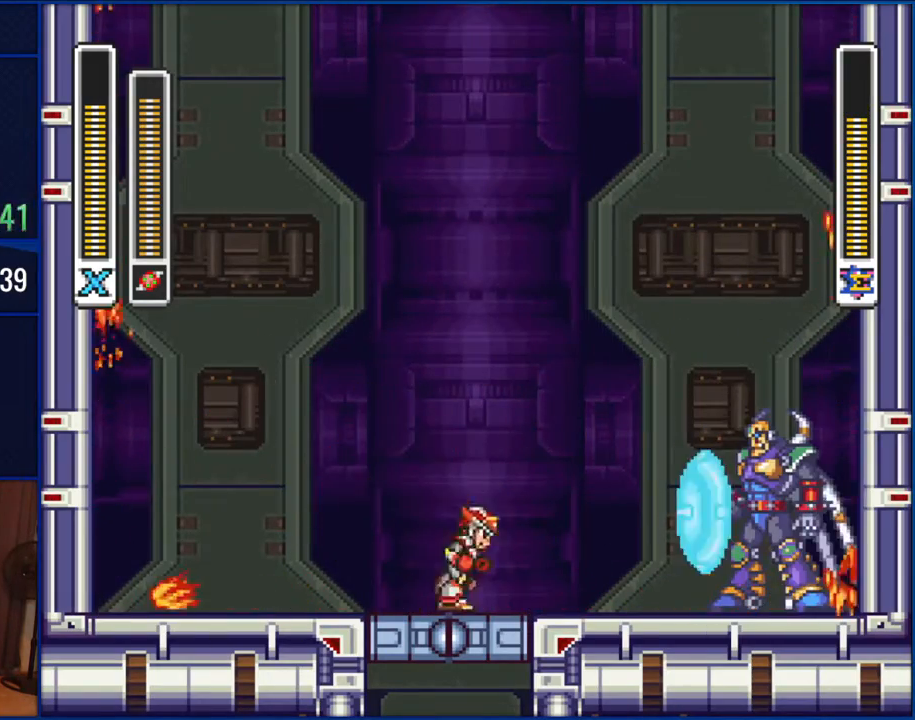
{"buttons": [], "events": [[167, "B", "down"], [417, "B", "up"], [417, "Y", "down"], [467, "DPAD_RIGHT", "up"], [500, "Y", "up"]]}
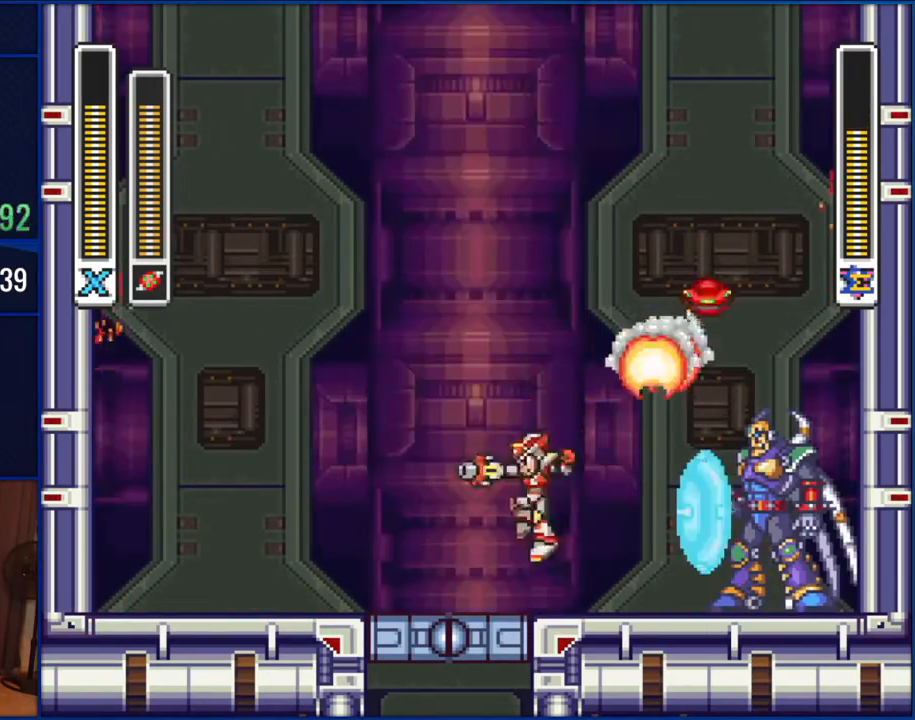
{"buttons": ["B", "DPAD_LEFT"], "events": [[100, "DPAD_LEFT", "down"], [433, "B", "down"]]}
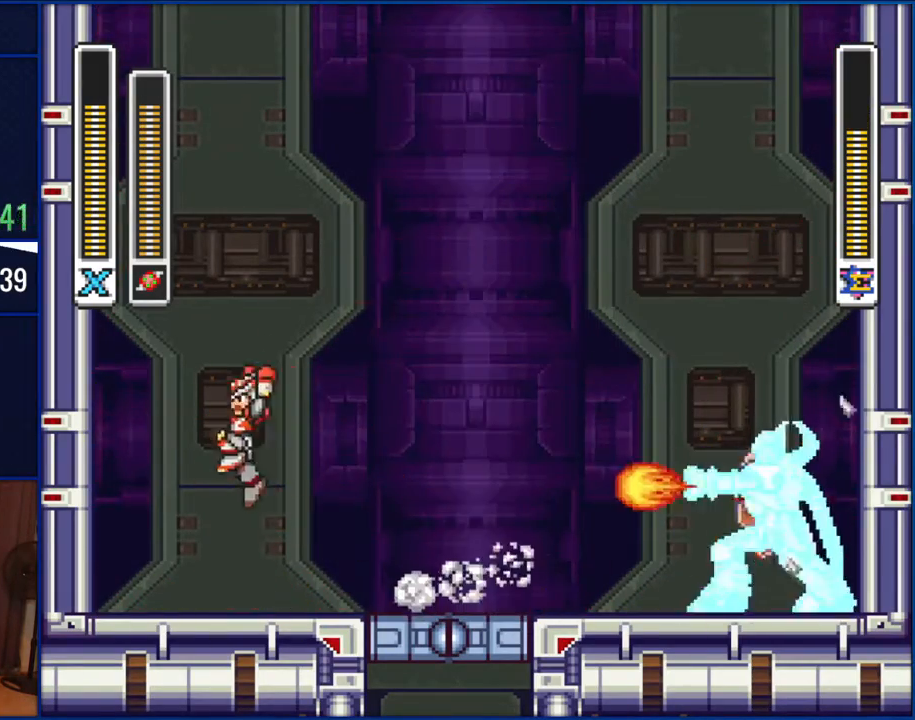
{"buttons": ["B", "DPAD_LEFT"], "events": [[300, "B", "up"], [367, "B", "down"]]}
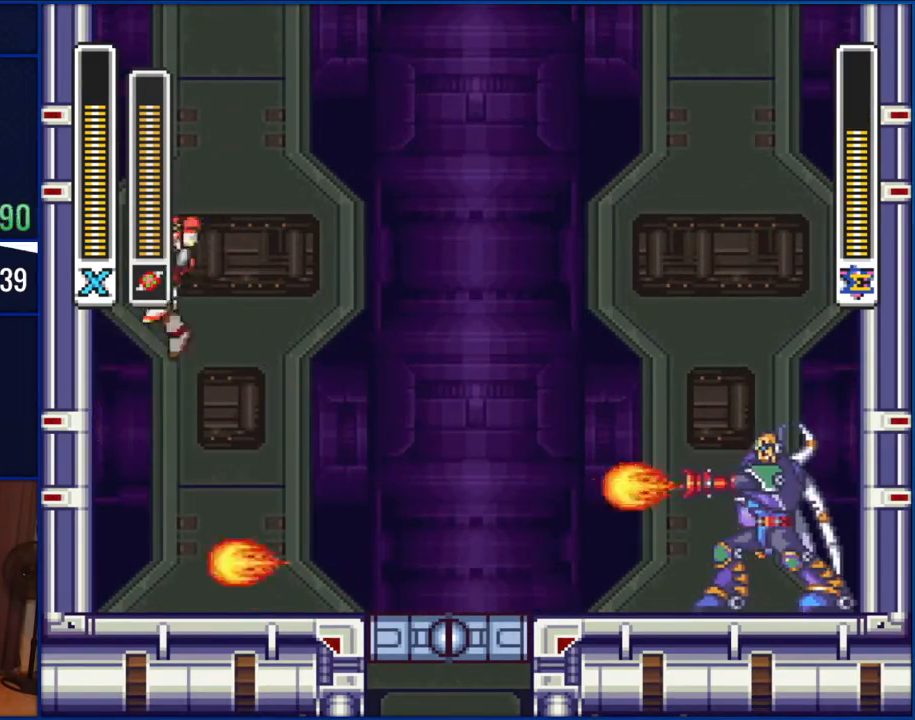
{"buttons": ["B", "DPAD_LEFT"], "events": [[300, "B", "up"], [417, "B", "down"]]}
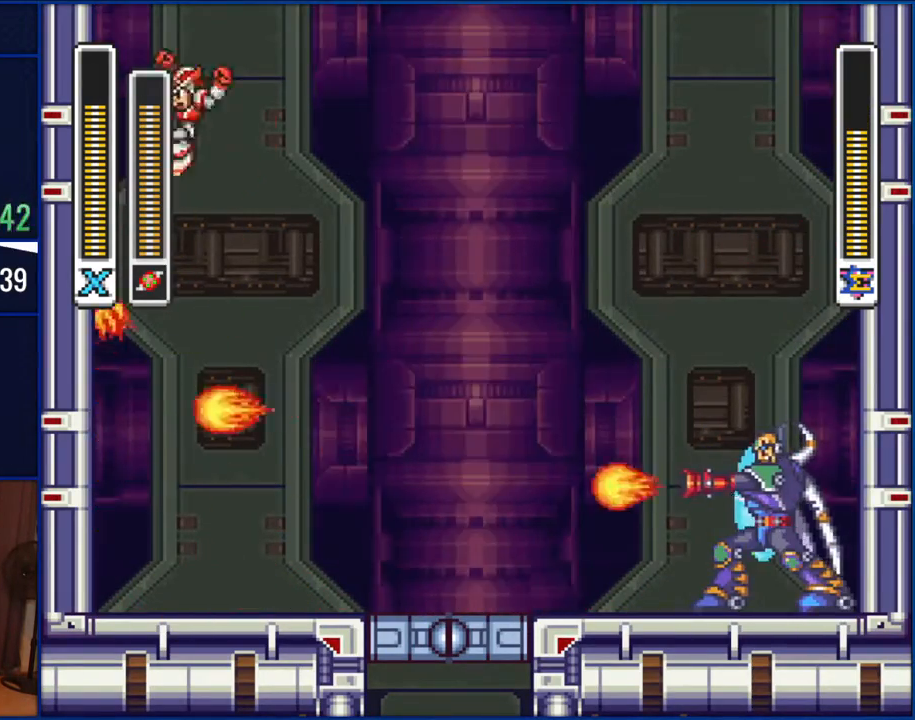
{"buttons": ["B", "DPAD_RIGHT"], "events": [[67, "DPAD_LEFT", "up"], [150, "DPAD_RIGHT", "down"], [300, "DPAD_RIGHT", "up"], [467, "DPAD_RIGHT", "down"]]}
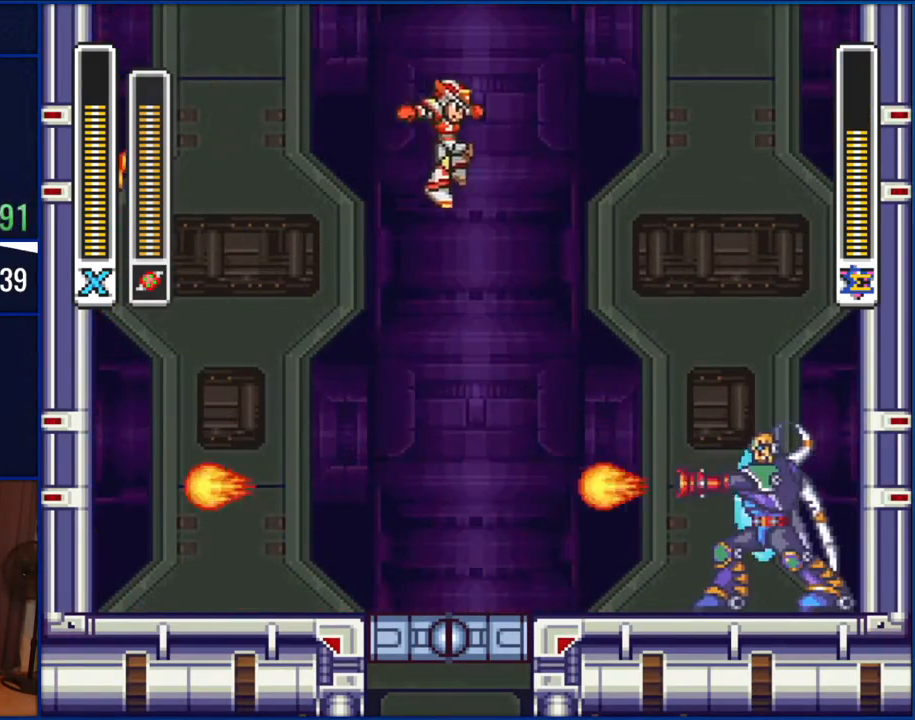
{"buttons": [], "events": [[233, "DPAD_RIGHT", "up"], [300, "DPAD_LEFT", "down"], [400, "B", "up"], [467, "DPAD_LEFT", "up"]]}
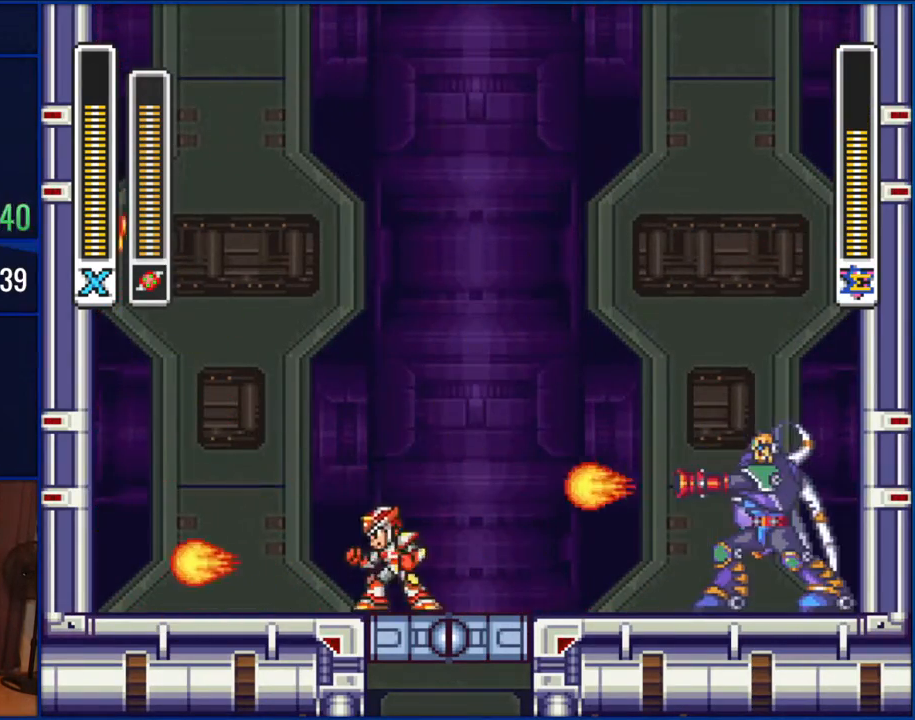
{"buttons": ["DPAD_RIGHT"], "events": [[167, "DPAD_RIGHT", "down"], [300, "DPAD_RIGHT", "up"], [433, "DPAD_RIGHT", "down"]]}
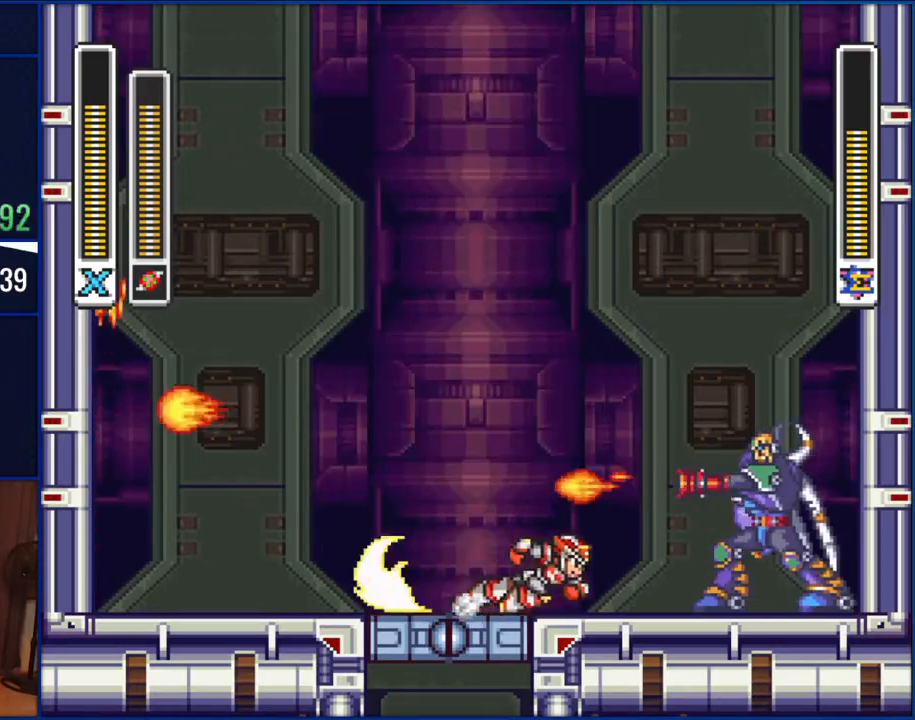
{"buttons": ["Y", "DPAD_RIGHT"], "events": [[200, "DPAD_RIGHT", "up"], [267, "B", "down"], [417, "DPAD_RIGHT", "down"], [467, "B", "up"], [467, "Y", "down"]]}
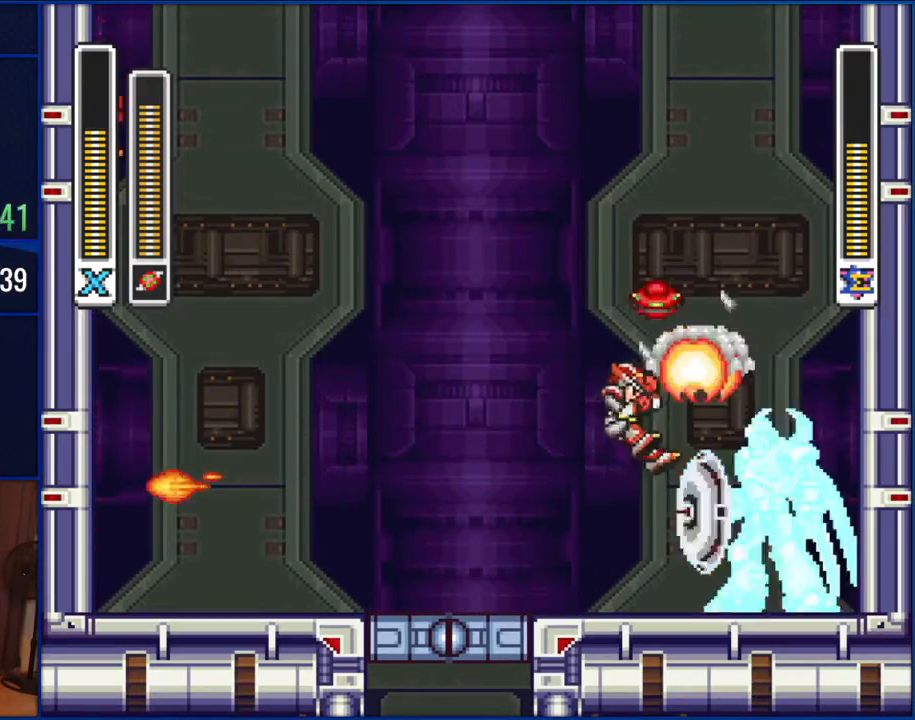
{"buttons": [], "events": [[33, "DPAD_RIGHT", "up"], [33, "Y", "up"], [100, "DPAD_LEFT", "down"], [400, "DPAD_LEFT", "up"]]}
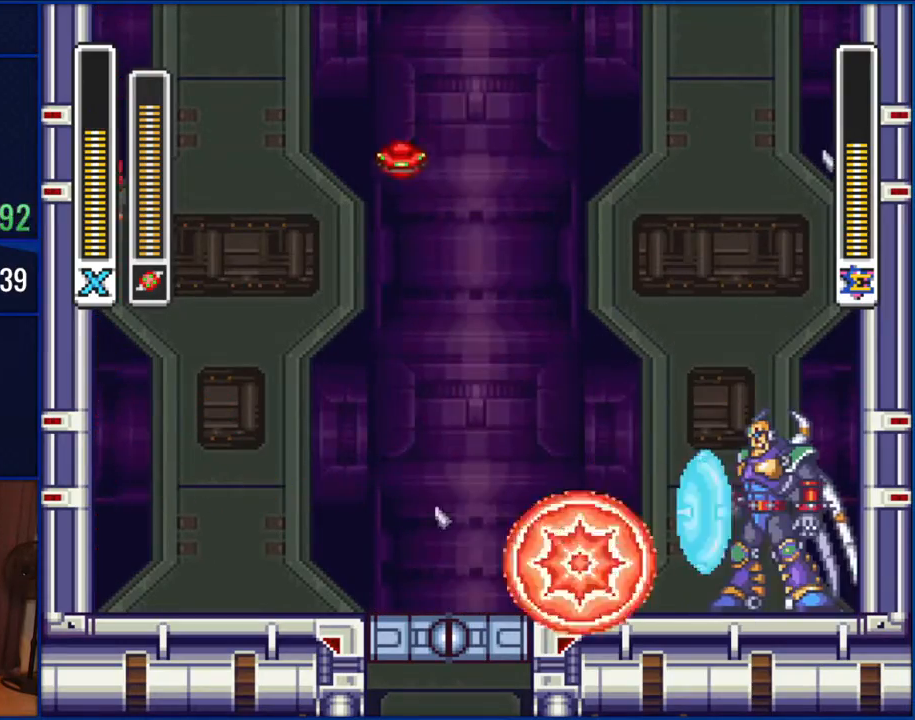
{"buttons": [], "events": [[67, "DPAD_LEFT", "down"], [200, "DPAD_LEFT", "up"]]}
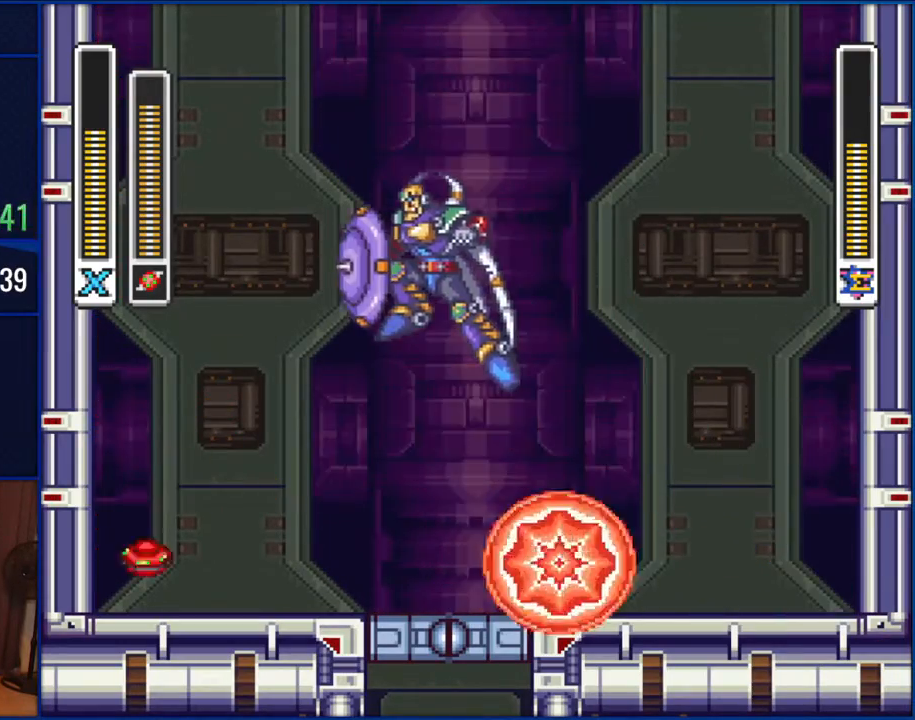
{"buttons": ["B", "DPAD_RIGHT"], "events": [[233, "DPAD_RIGHT", "down"], [417, "B", "down"]]}
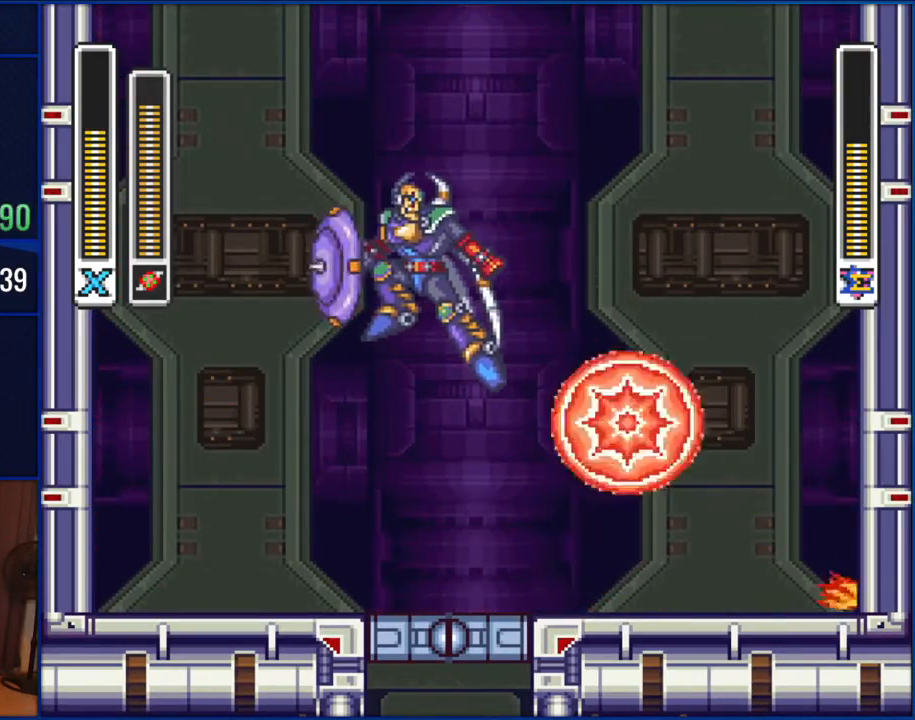
{"buttons": [], "events": [[33, "DPAD_RIGHT", "up"], [67, "DPAD_LEFT", "down"], [183, "Y", "down"], [200, "DPAD_LEFT", "up"], [267, "B", "up"], [267, "Y", "up"], [333, "DPAD_LEFT", "down"], [500, "DPAD_LEFT", "up"]]}
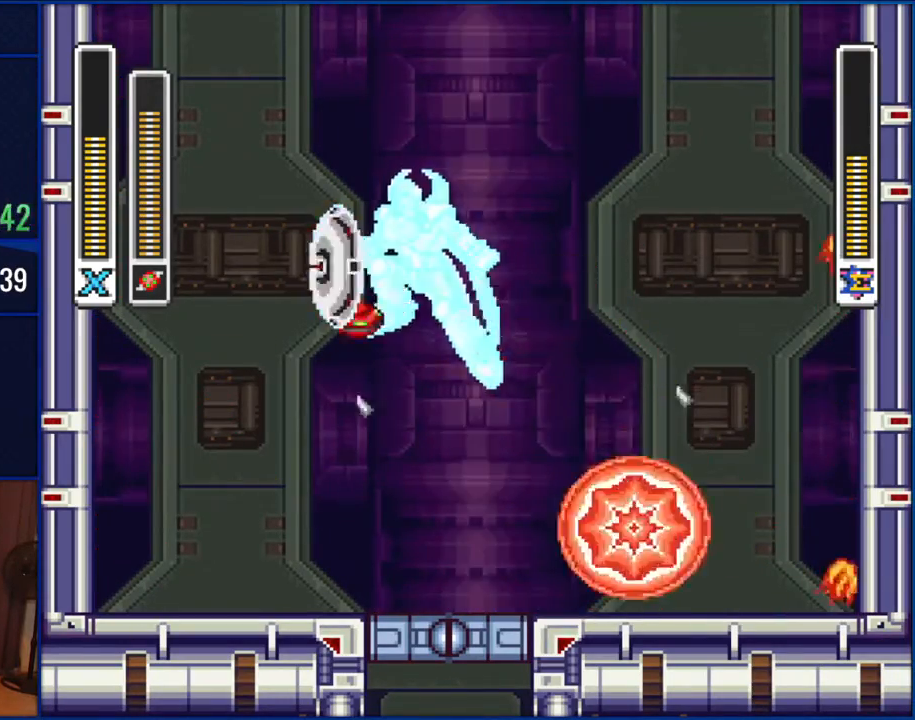
{"buttons": ["DPAD_LEFT"], "events": [[267, "DPAD_LEFT", "down"]]}
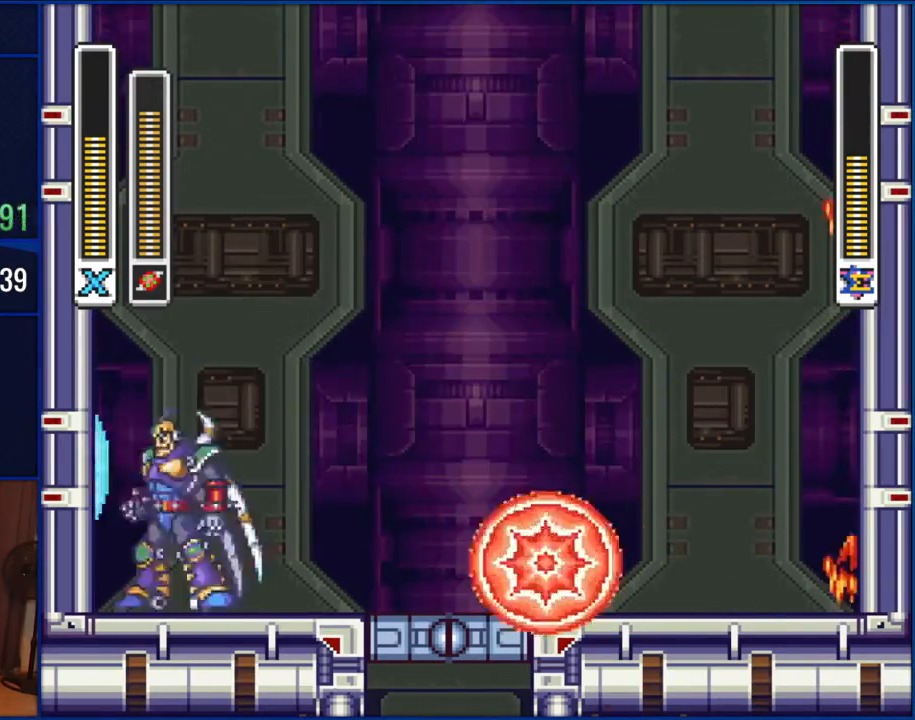
{"buttons": ["B", "DPAD_LEFT"], "events": [[167, "DPAD_LEFT", "up"], [333, "DPAD_LEFT", "down"], [400, "B", "down"]]}
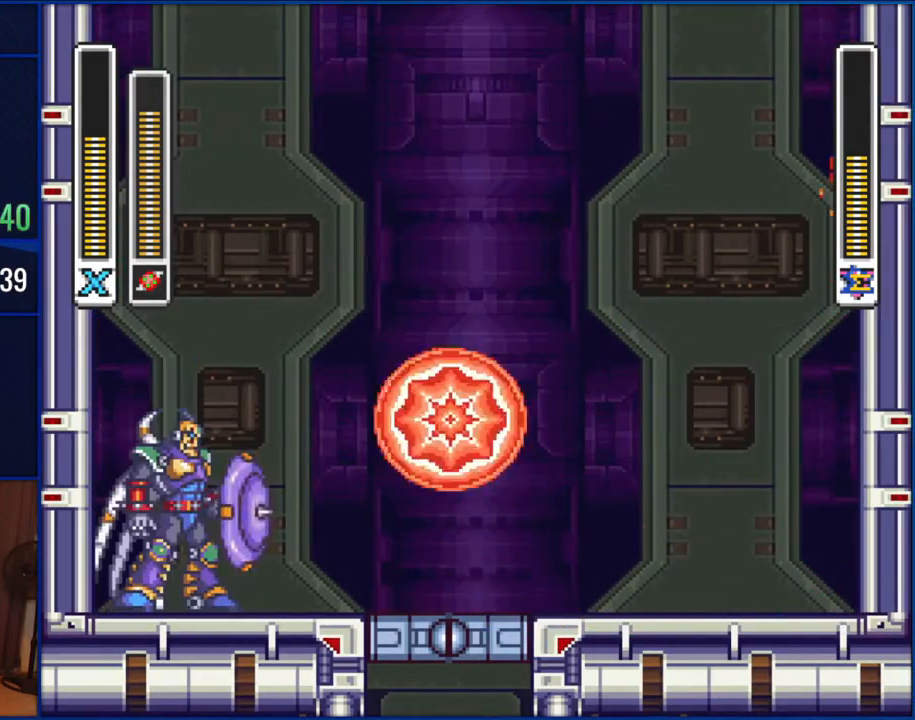
{"buttons": ["DPAD_RIGHT"], "events": [[133, "B", "up"], [133, "Y", "down"], [200, "DPAD_LEFT", "up"], [250, "Y", "up"], [333, "DPAD_RIGHT", "down"]]}
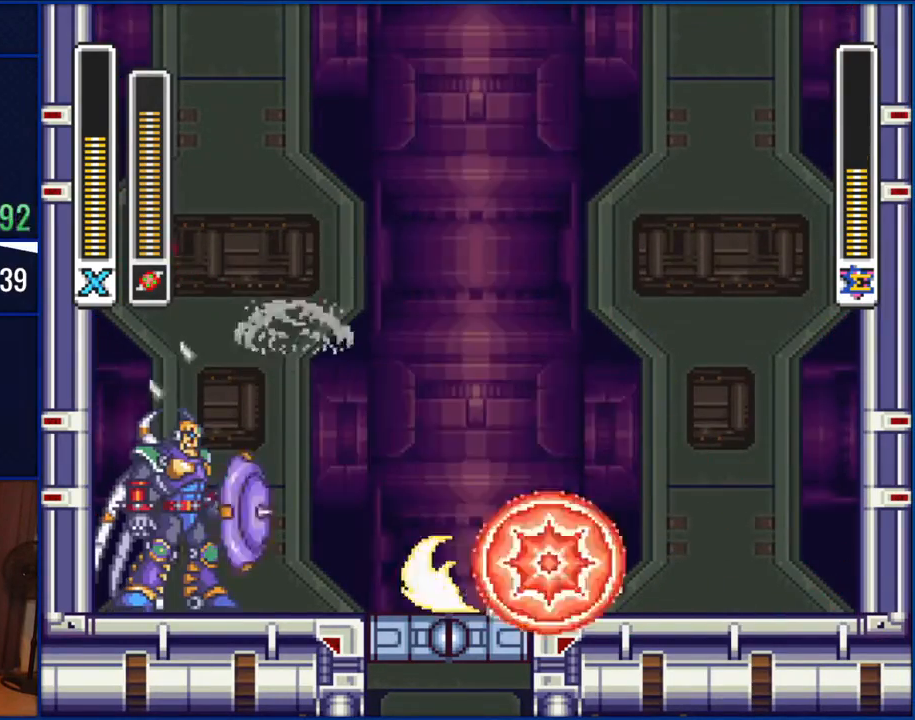
{"buttons": ["B", "DPAD_RIGHT"], "events": [[117, "B", "down"]]}
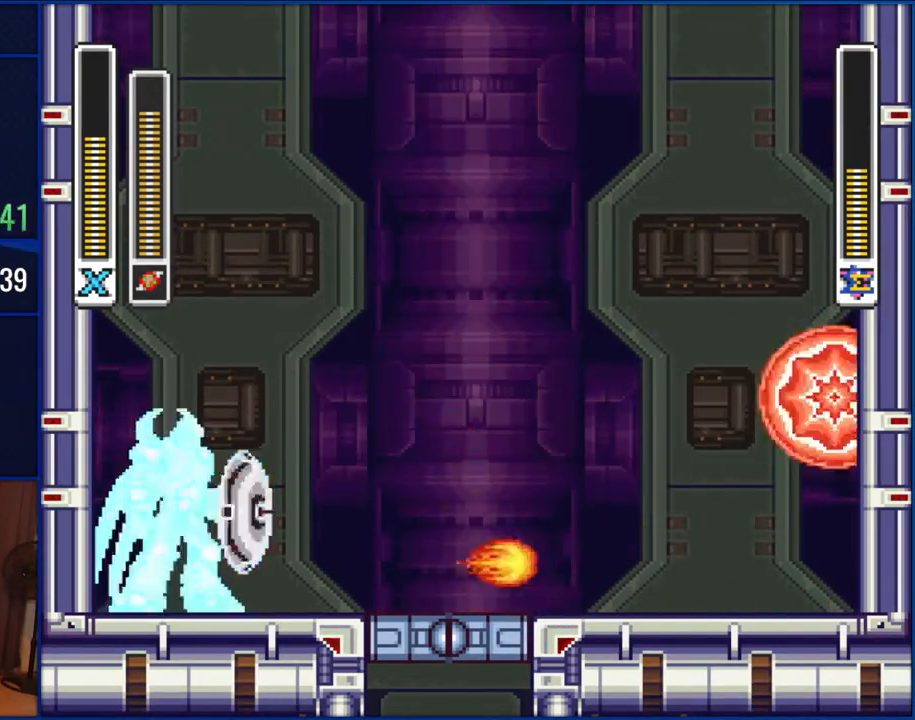
{"buttons": ["B", "DPAD_RIGHT"], "events": [[33, "B", "up"], [117, "B", "down"]]}
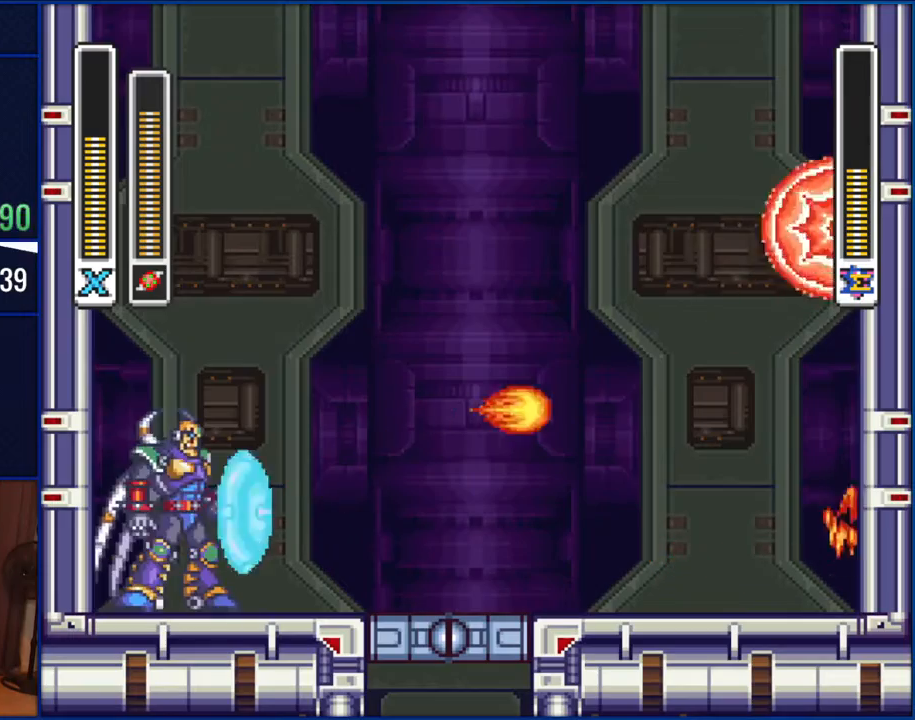
{"buttons": ["B", "DPAD_LEFT"], "events": [[33, "B", "up"], [183, "B", "down"], [300, "DPAD_RIGHT", "up"], [350, "DPAD_LEFT", "down"]]}
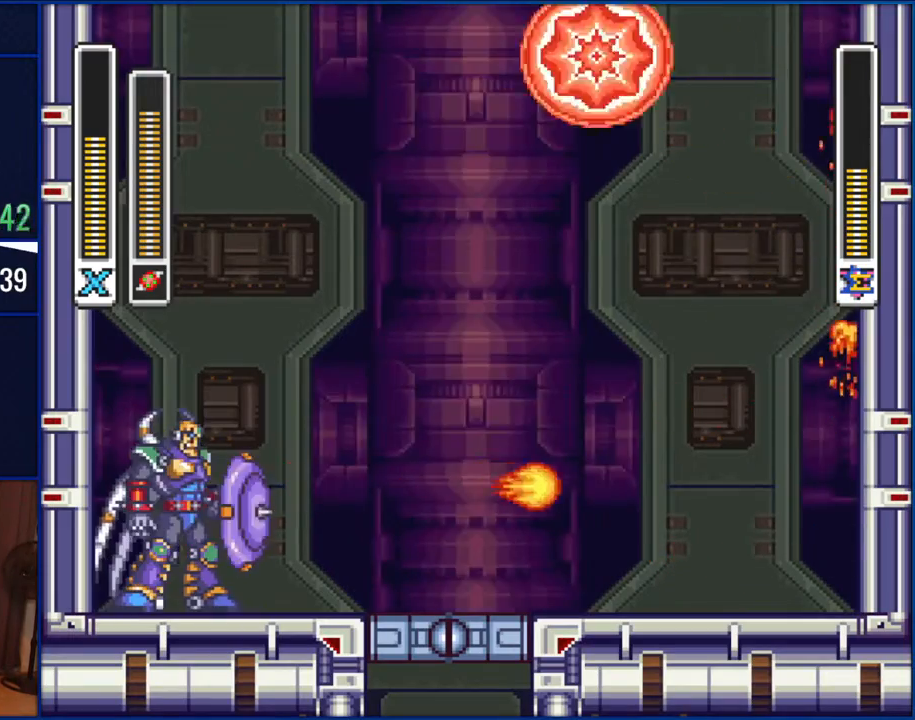
{"buttons": ["B", "DPAD_LEFT"], "events": [[233, "DPAD_LEFT", "up"], [400, "DPAD_LEFT", "down"]]}
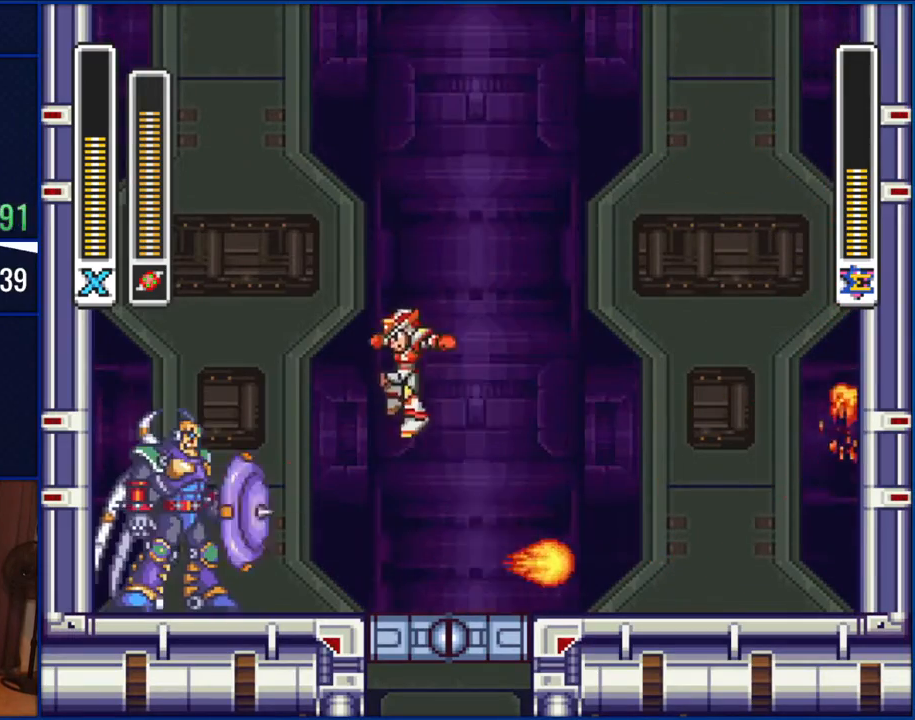
{"buttons": ["DPAD_LEFT"], "events": [[33, "DPAD_LEFT", "up"], [133, "DPAD_RIGHT", "down"], [167, "B", "up"], [333, "DPAD_RIGHT", "up"], [433, "DPAD_LEFT", "down"]]}